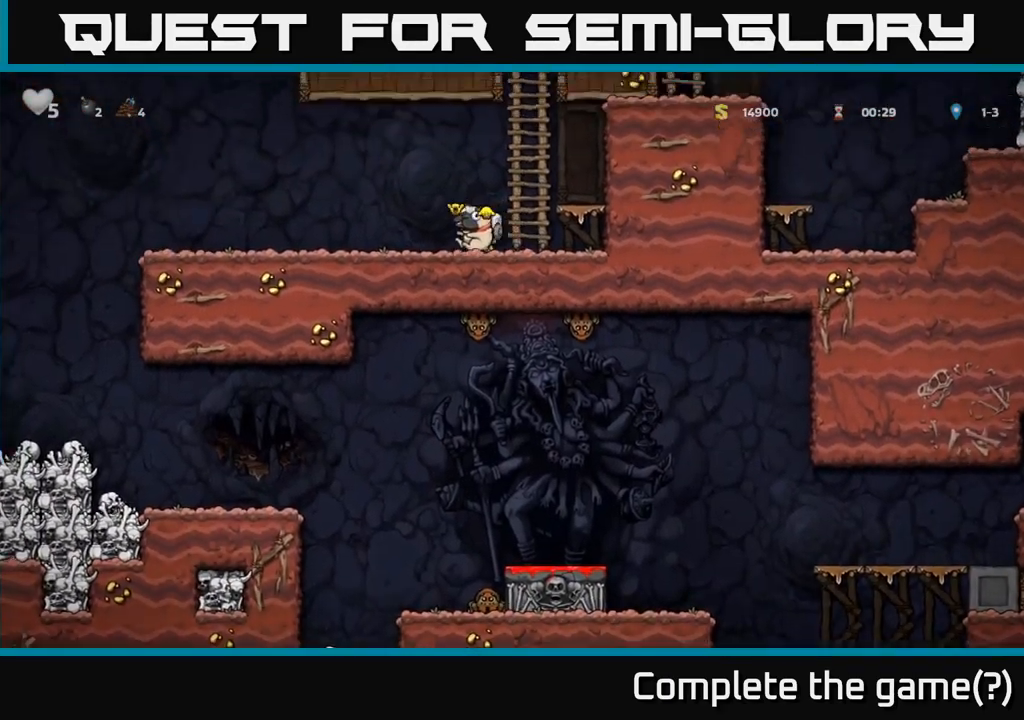
Gameplay with a controller (Xbox layout); each line is a JSON object with the inputs held at the frame after it. "events" lists button and stick changes between this image and that frame as [ms after this image, input, new state], when the widget could be followed in between. Not read: right_stick.
{"buttons": [], "left_stick": "left", "events": [[384, "A", "down"], [450, "A", "up"]]}
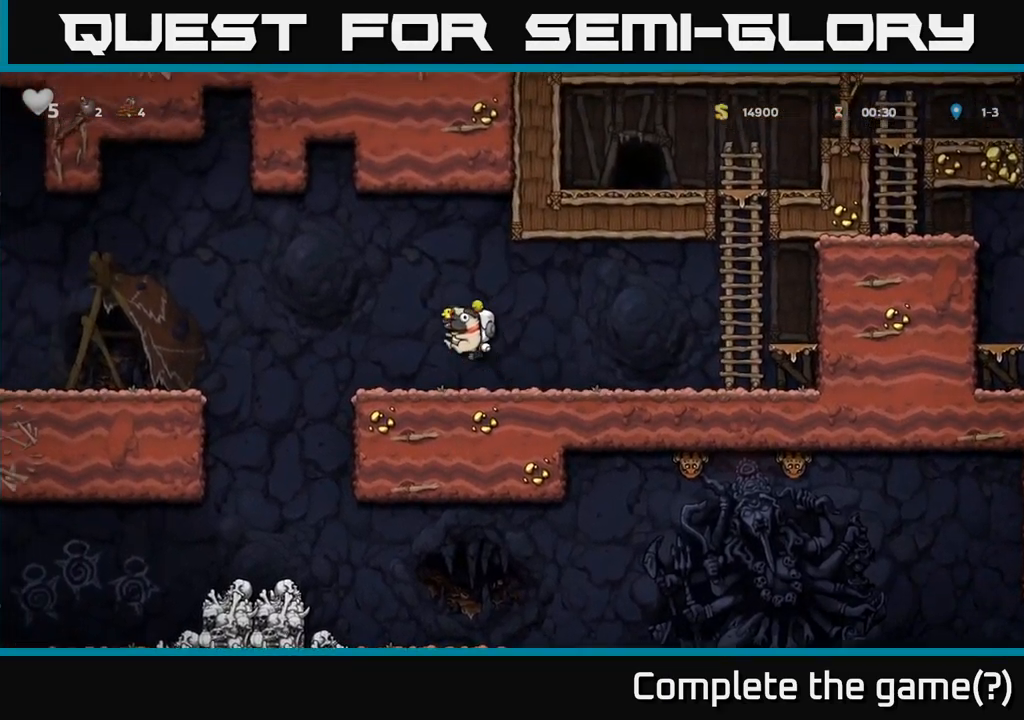
{"buttons": [], "left_stick": "center", "events": [[334, "left_stick", "center"]]}
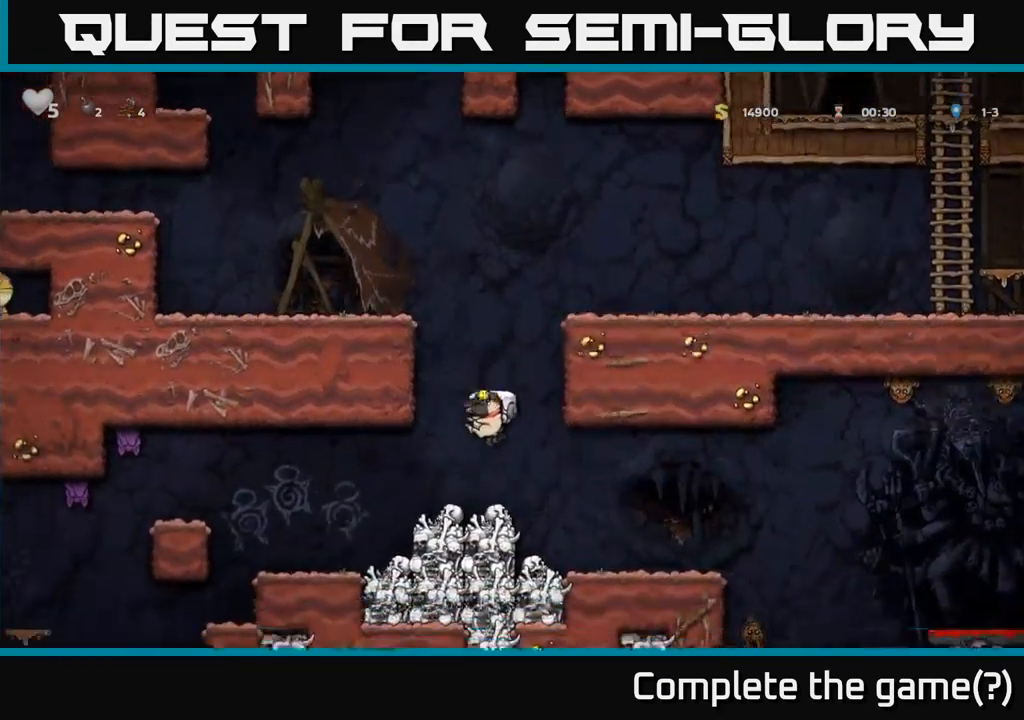
{"buttons": [], "left_stick": "center", "events": [[150, "A", "down"], [366, "A", "up"]]}
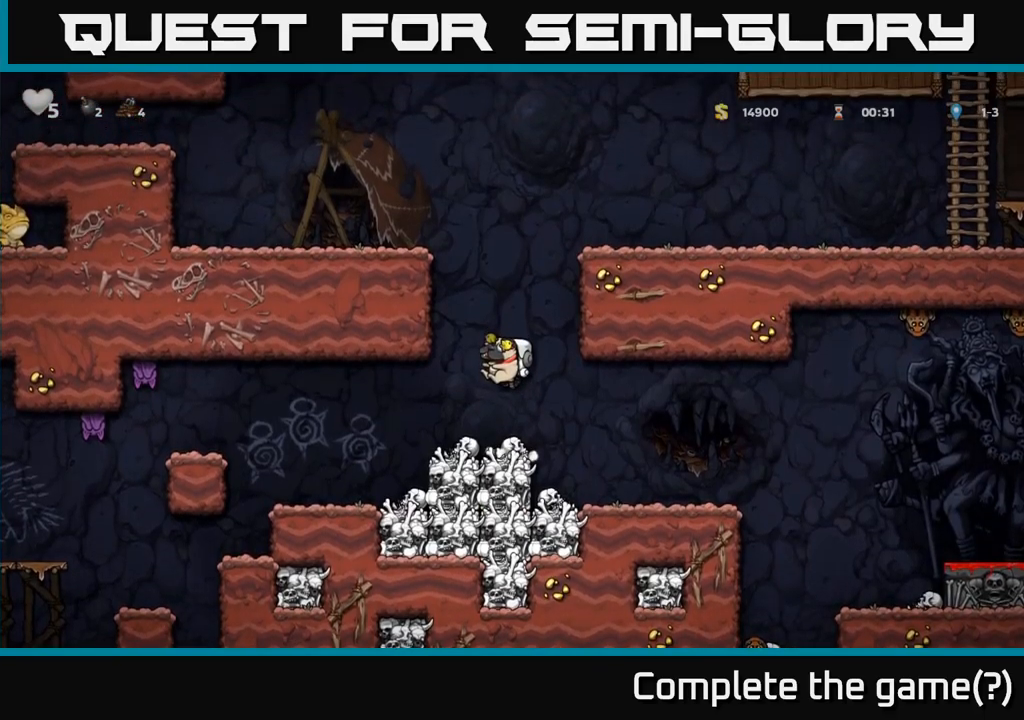
{"buttons": ["A"], "left_stick": "up-left", "events": [[267, "left_stick", "left"], [450, "A", "down"], [500, "left_stick", "up-left"]]}
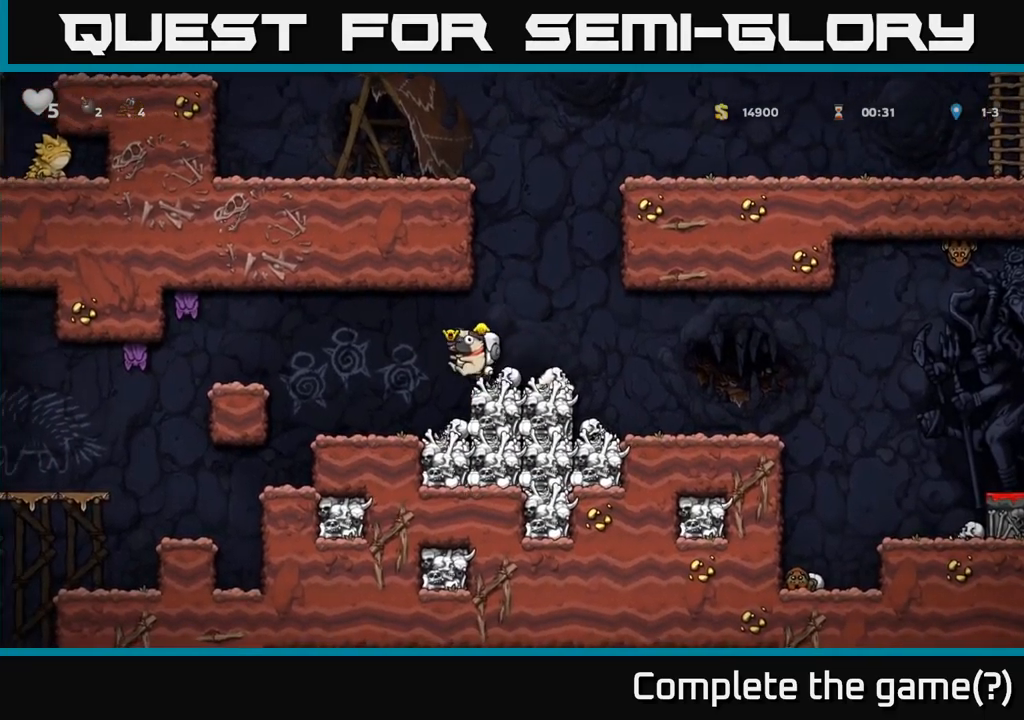
{"buttons": [], "left_stick": "center", "events": [[17, "A", "up"], [184, "X", "down"], [284, "X", "up"], [300, "left_stick", "right"], [384, "left_stick", "center"]]}
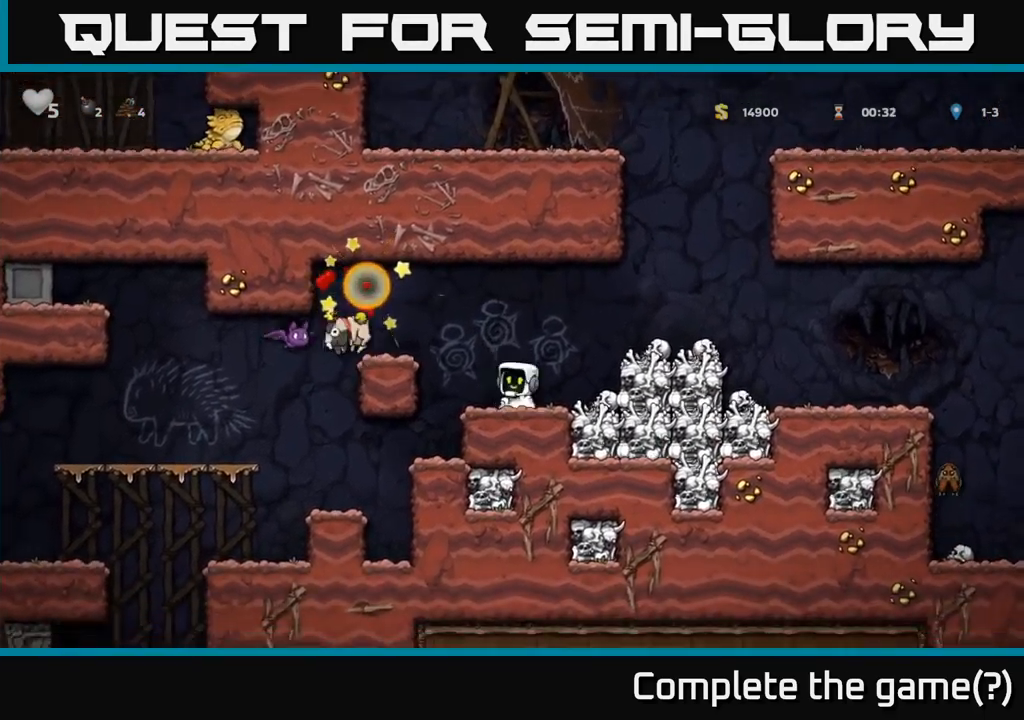
{"buttons": [], "left_stick": "center", "events": []}